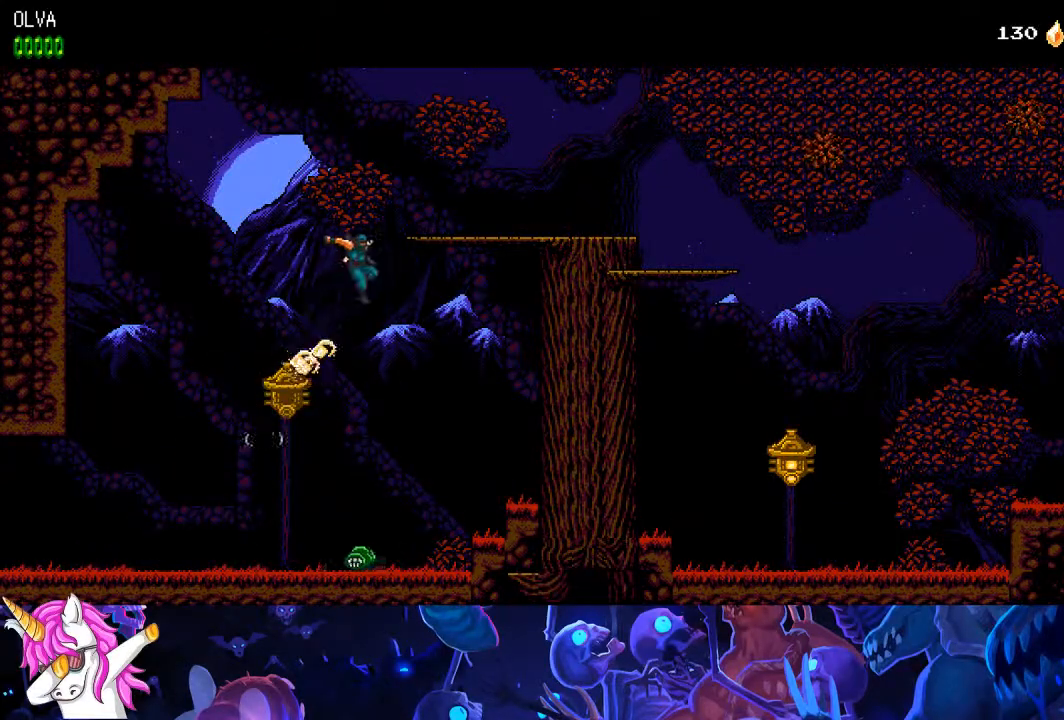
Gameplay with a controller (PlayStation layout); each line is a JSON object with the inputs held at the frame after it (dt_ms = milliseconds from this image to that frame). "events" lists button and stick changes between this image and that frame as [ms after this image, input, new state], when the widget could be followed in between.
{"dt_ms": 500, "buttons": ["DPAD_RIGHT"], "left_stick": "center", "right_stick": "center", "events": [[50, "CROSS", "up"], [50, "SQUARE", "up"]]}
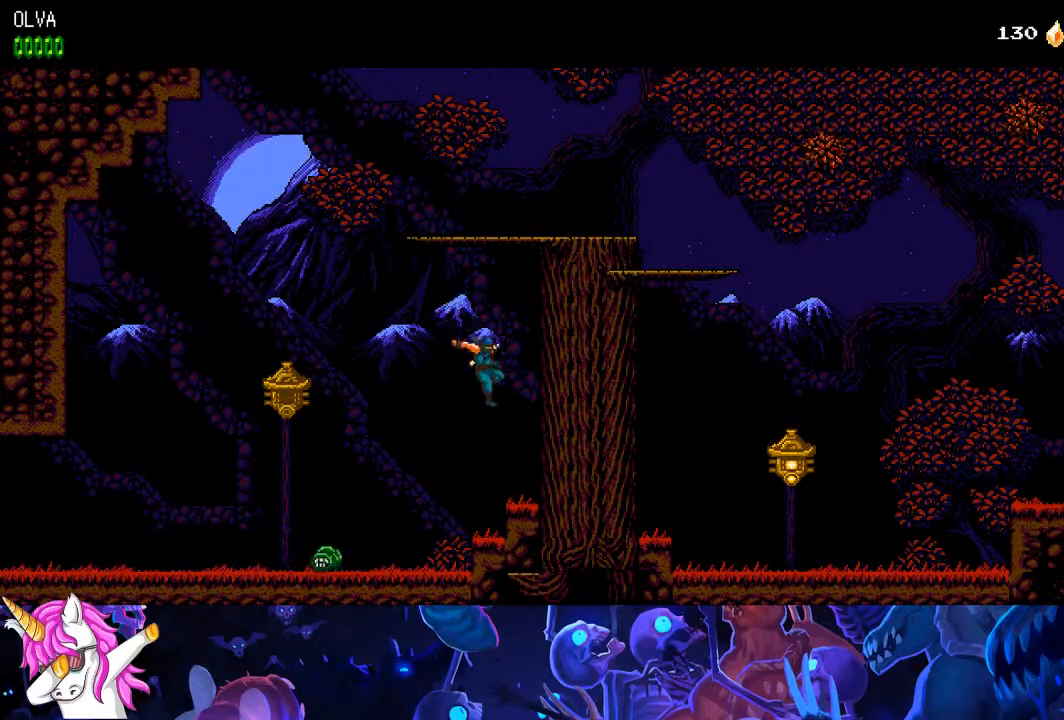
{"dt_ms": 500, "buttons": ["CROSS", "DPAD_RIGHT"], "left_stick": "center", "right_stick": "center", "events": [[33, "CROSS", "down"], [150, "CROSS", "up"], [233, "CROSS", "down"], [317, "CROSS", "up"], [367, "CROSS", "down"]]}
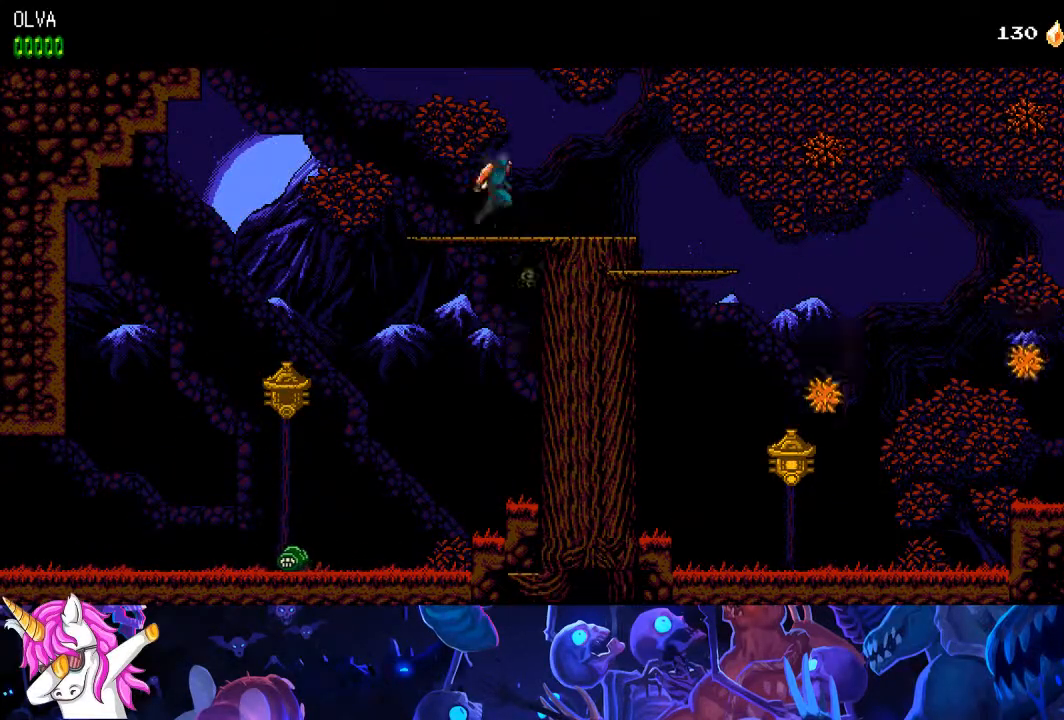
{"dt_ms": 500, "buttons": ["DPAD_RIGHT"], "left_stick": "center", "right_stick": "center", "events": [[67, "CROSS", "up"]]}
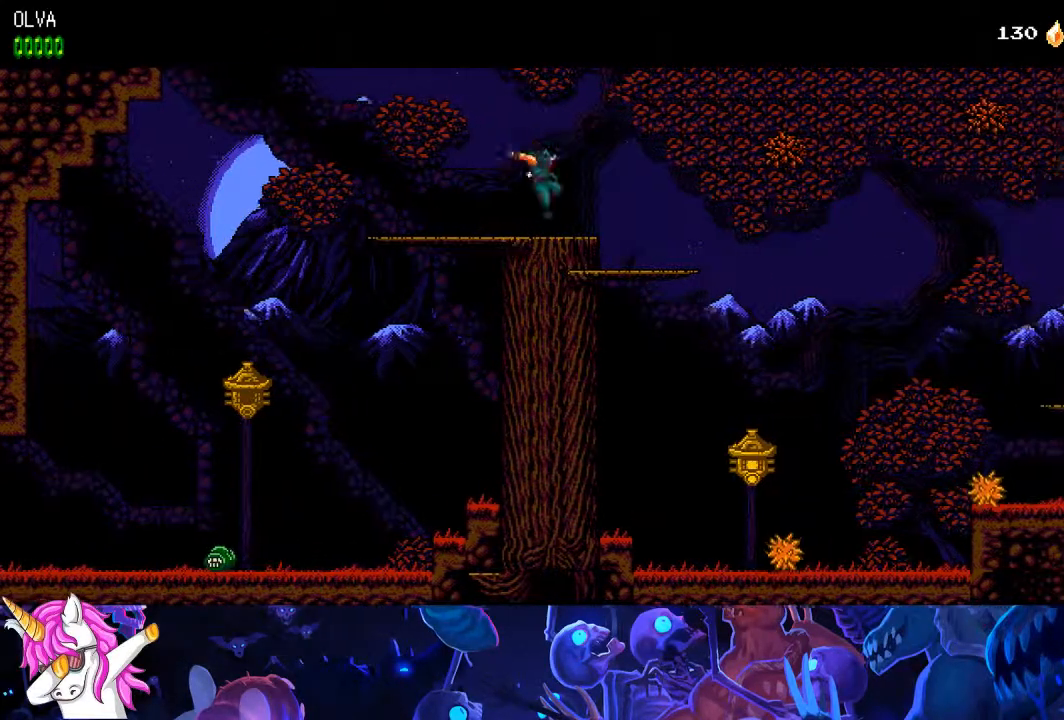
{"dt_ms": 500, "buttons": ["DPAD_RIGHT"], "left_stick": "center", "right_stick": "center", "events": []}
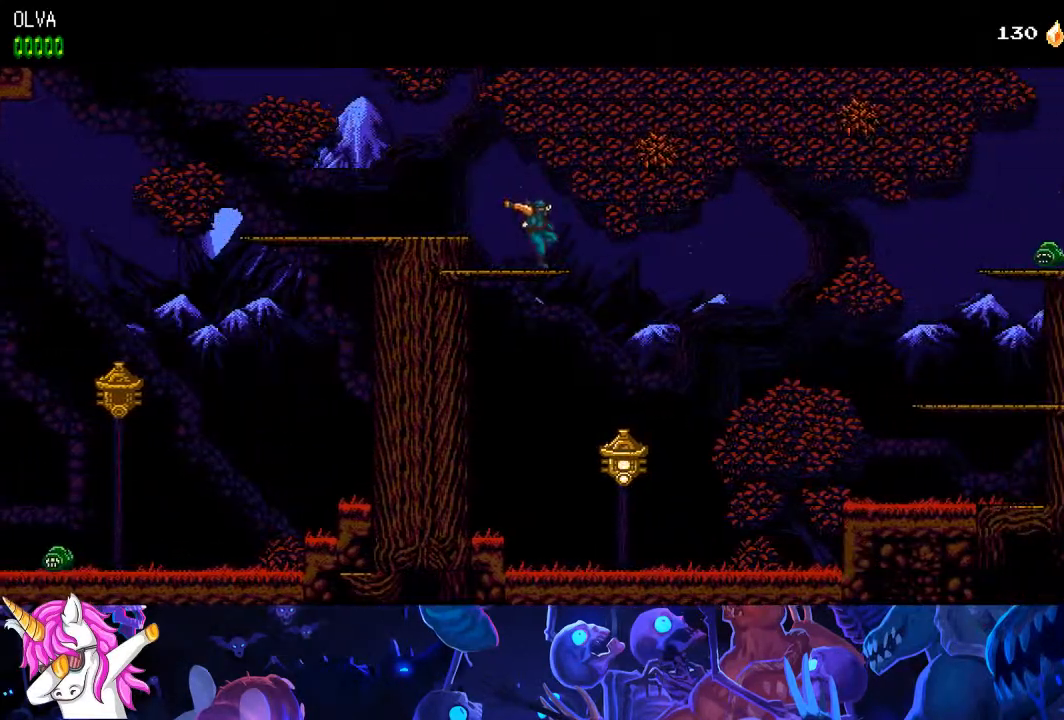
{"dt_ms": 500, "buttons": ["DPAD_RIGHT"], "left_stick": "center", "right_stick": "center", "events": []}
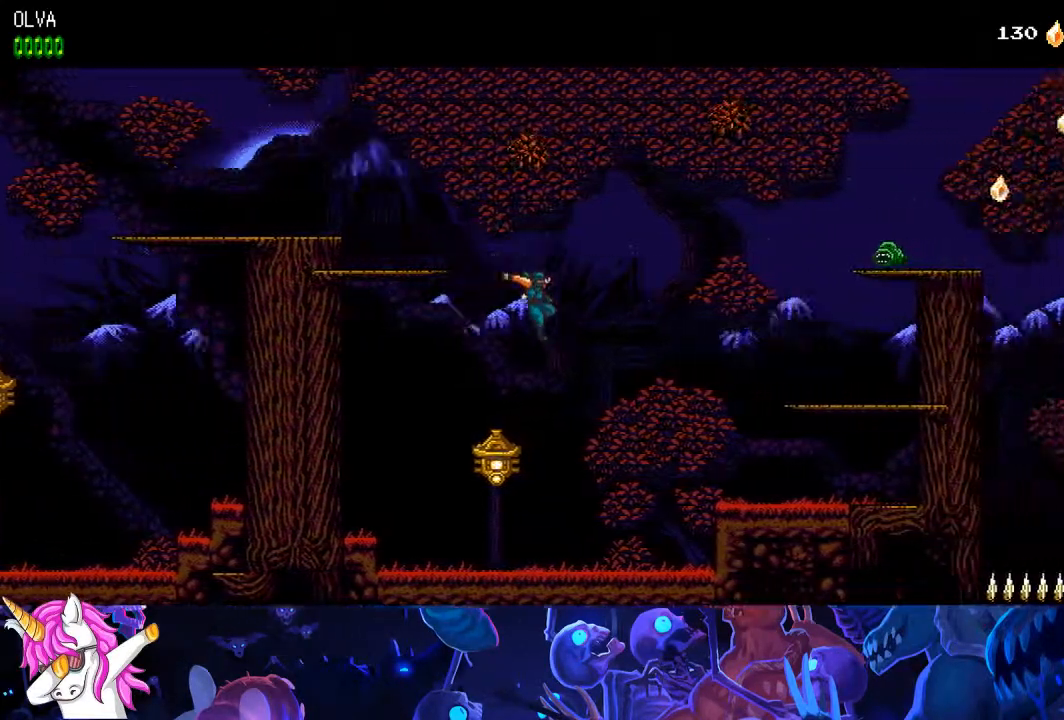
{"dt_ms": 500, "buttons": ["DPAD_RIGHT"], "left_stick": "right", "right_stick": "up-left", "events": [[300, "right_stick", "up-left"], [350, "left_stick", "right"], [400, "CROSS", "down"], [467, "CROSS", "up"]]}
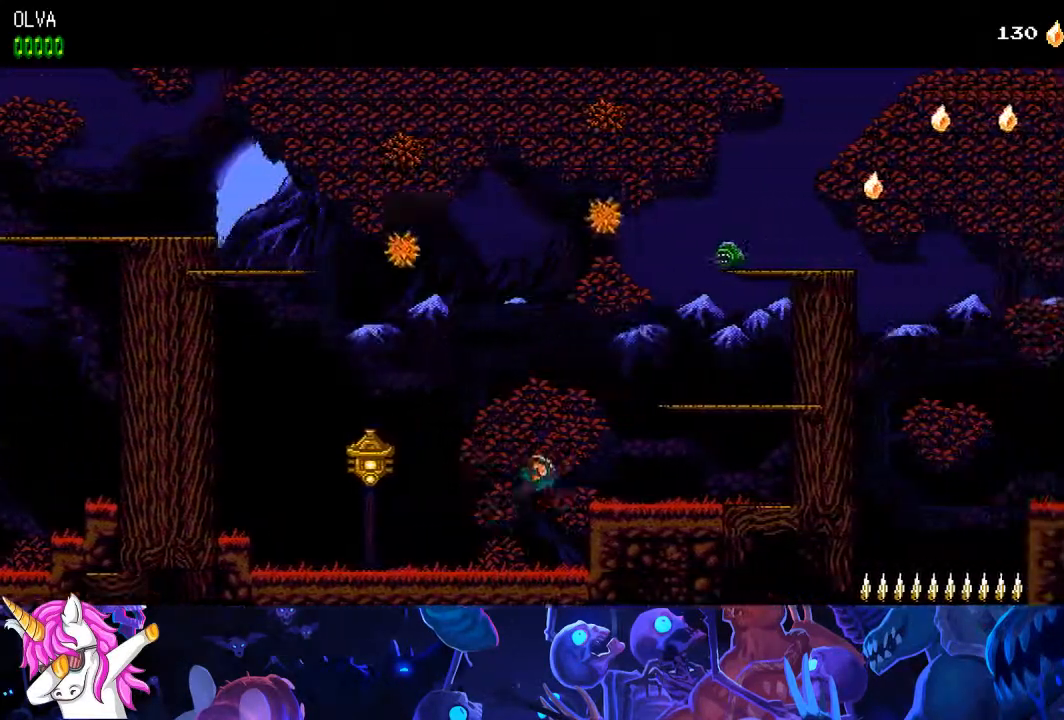
{"dt_ms": 500, "buttons": ["DPAD_RIGHT"], "left_stick": "right", "right_stick": "up-left", "events": [[67, "left_stick", "center"], [333, "left_stick", "right"]]}
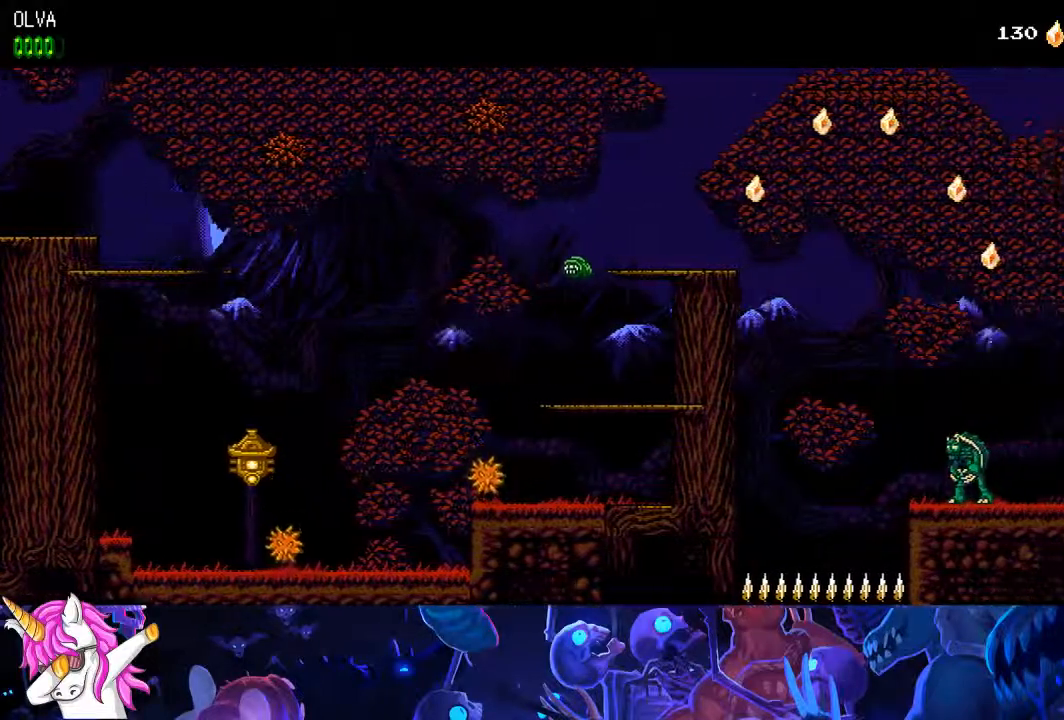
{"dt_ms": 500, "buttons": ["CROSS"], "left_stick": "center", "right_stick": "center", "events": [[350, "CROSS", "down"], [367, "right_stick", "center"], [450, "DPAD_RIGHT", "up"], [450, "left_stick", "center"]]}
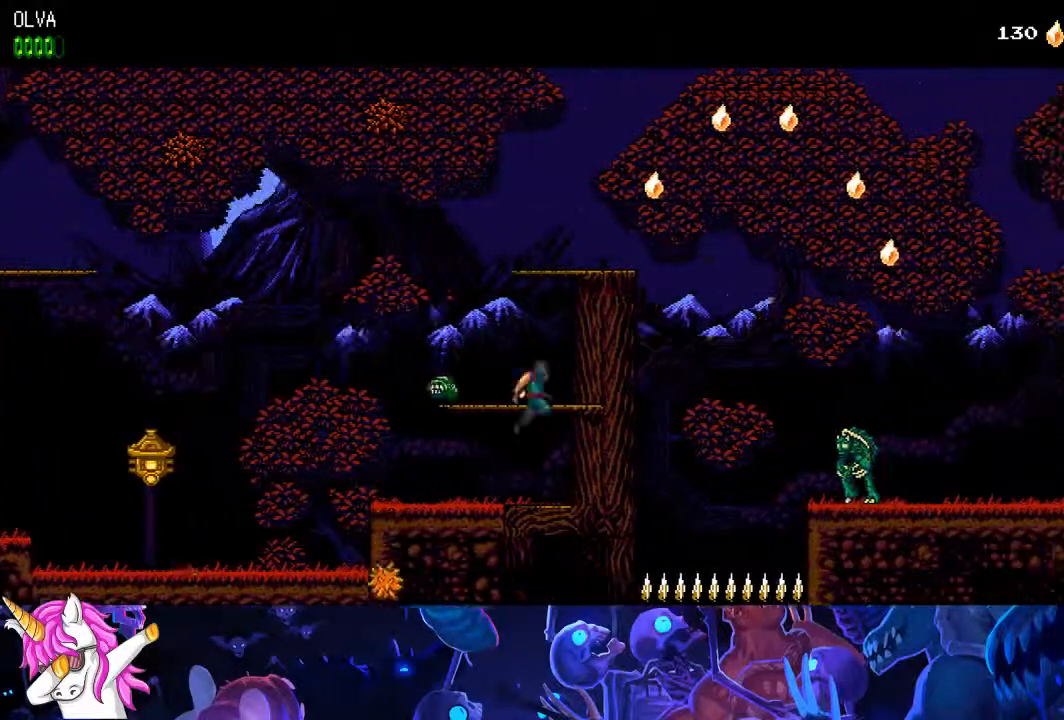
{"dt_ms": 500, "buttons": ["CROSS"], "left_stick": "center", "right_stick": "center", "events": [[83, "CROSS", "up"], [467, "CROSS", "down"]]}
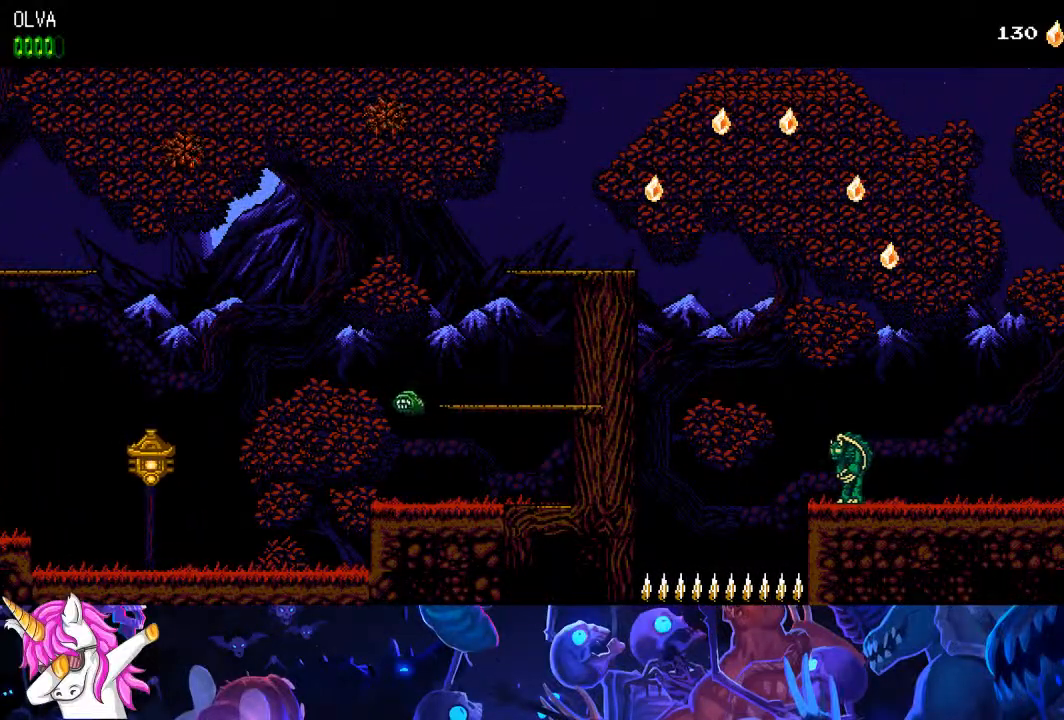
{"dt_ms": 500, "buttons": ["DPAD_RIGHT"], "left_stick": "center", "right_stick": "center", "events": [[250, "DPAD_RIGHT", "down"], [267, "CROSS", "up"]]}
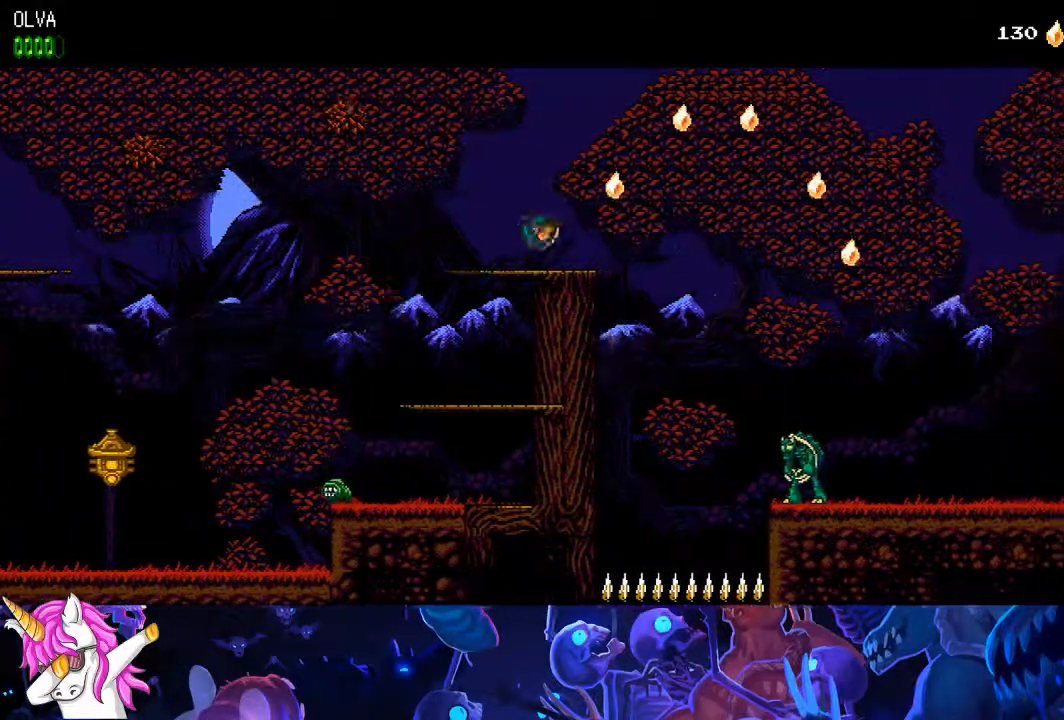
{"dt_ms": 500, "buttons": ["CROSS", "DPAD_RIGHT"], "left_stick": "center", "right_stick": "center", "events": [[200, "CROSS", "down"]]}
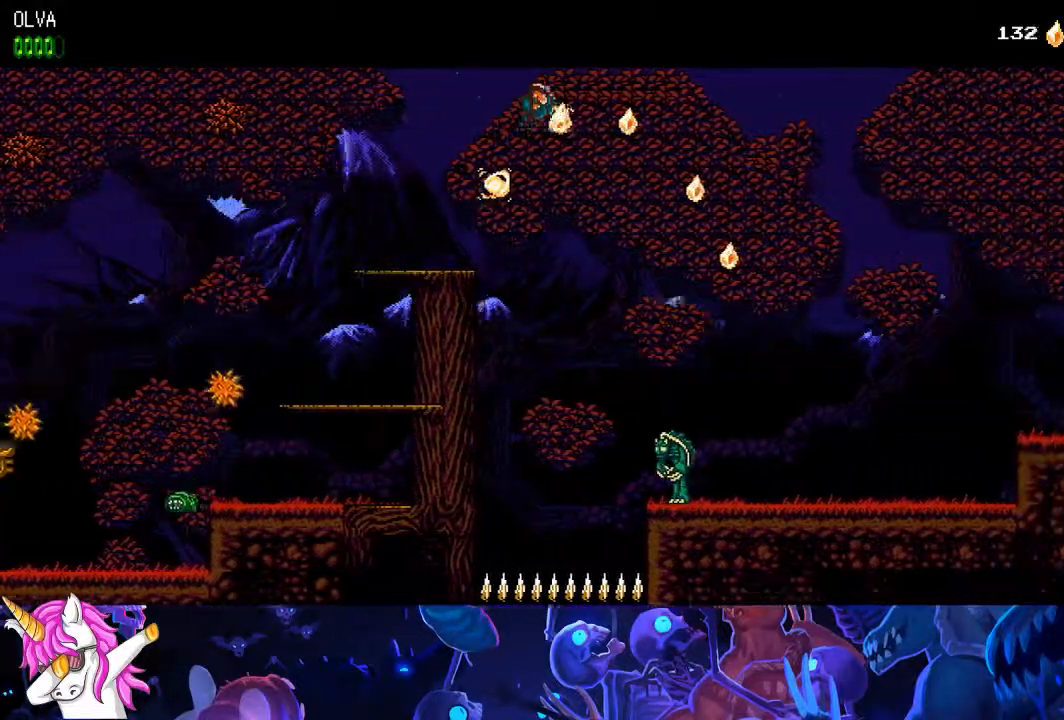
{"dt_ms": 500, "buttons": ["CROSS", "DPAD_RIGHT"], "left_stick": "center", "right_stick": "center", "events": []}
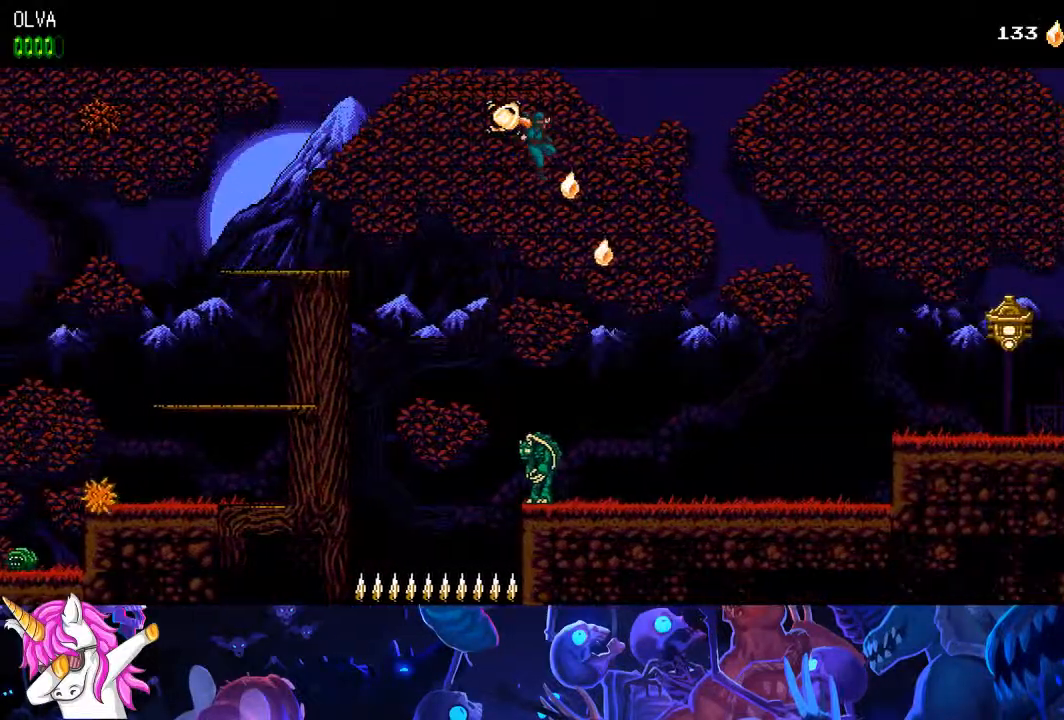
{"dt_ms": 500, "buttons": ["DPAD_RIGHT"], "left_stick": "center", "right_stick": "center", "events": [[133, "CROSS", "up"]]}
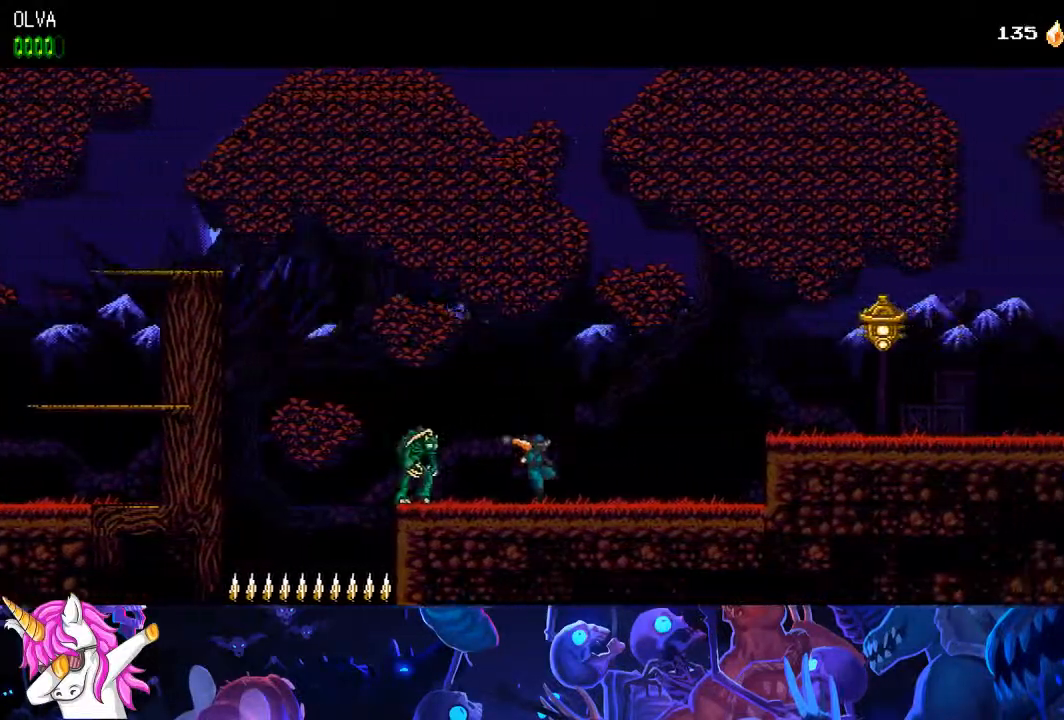
{"dt_ms": 500, "buttons": ["DPAD_RIGHT"], "left_stick": "center", "right_stick": "center", "events": [[33, "right_stick", "left"], [83, "right_stick", "center"]]}
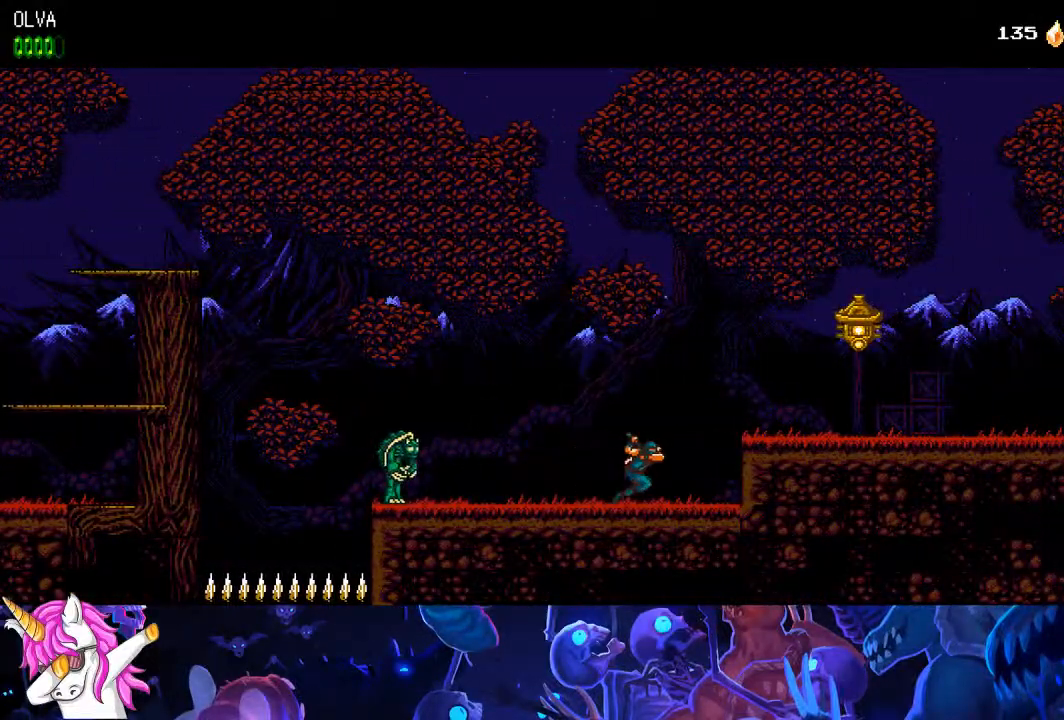
{"dt_ms": 500, "buttons": ["CROSS", "DPAD_RIGHT"], "left_stick": "center", "right_stick": "center", "events": [[233, "CROSS", "down"]]}
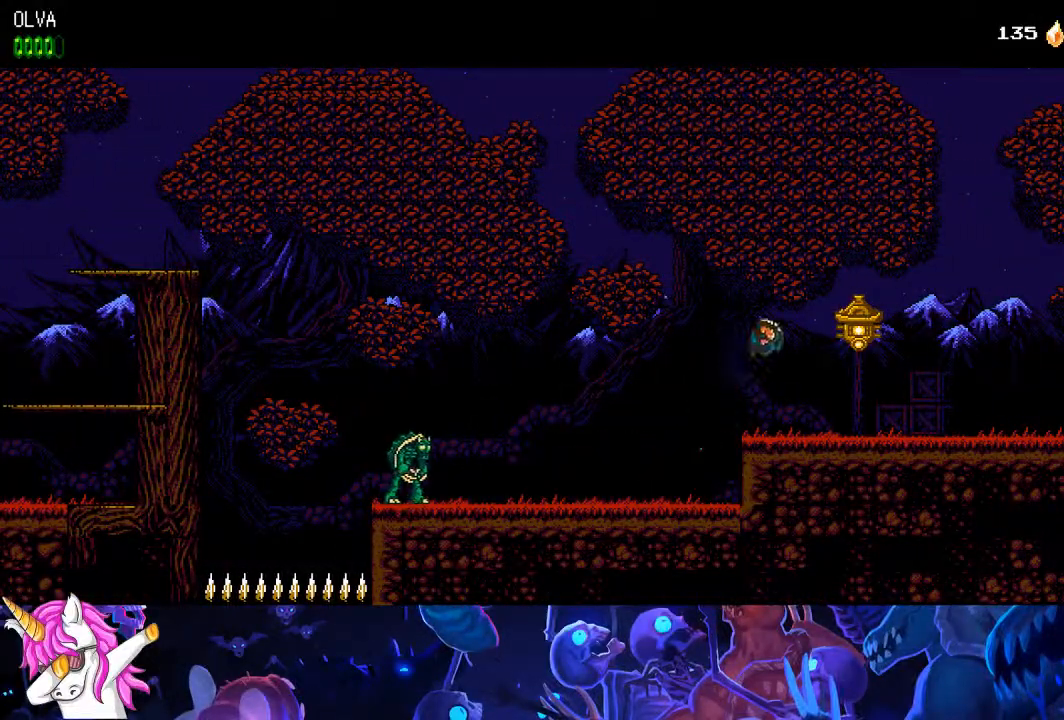
{"dt_ms": 500, "buttons": ["DPAD_RIGHT"], "left_stick": "center", "right_stick": "center", "events": [[67, "SQUARE", "down"], [183, "CROSS", "up"], [183, "SQUARE", "up"]]}
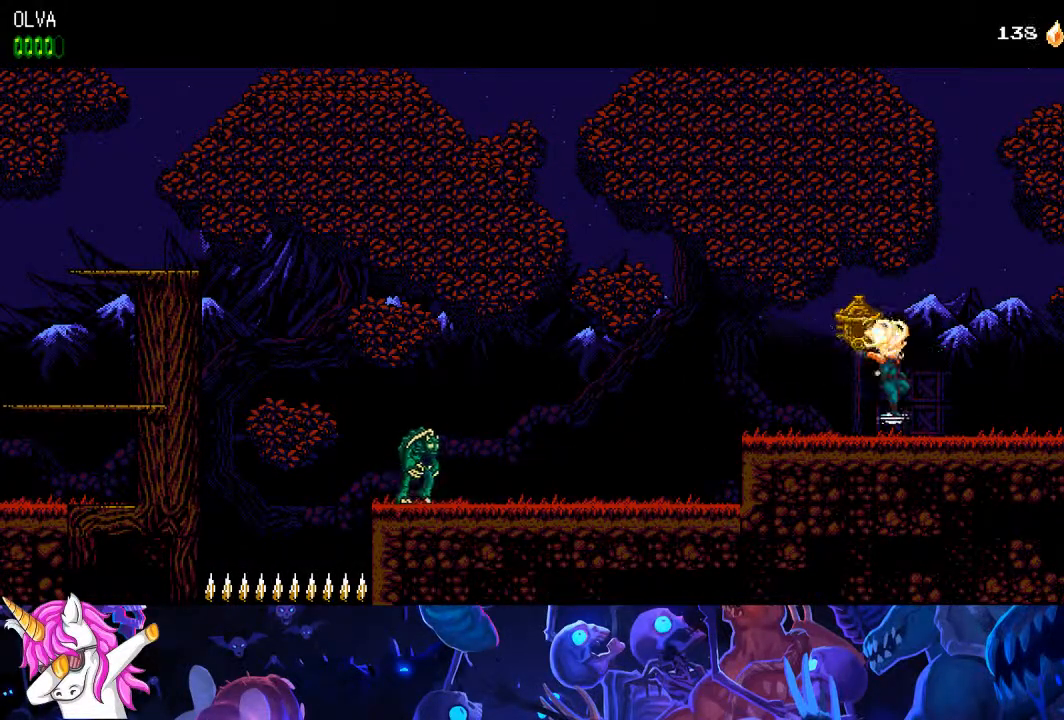
{"dt_ms": 500, "buttons": ["DPAD_RIGHT"], "left_stick": "center", "right_stick": "center", "events": []}
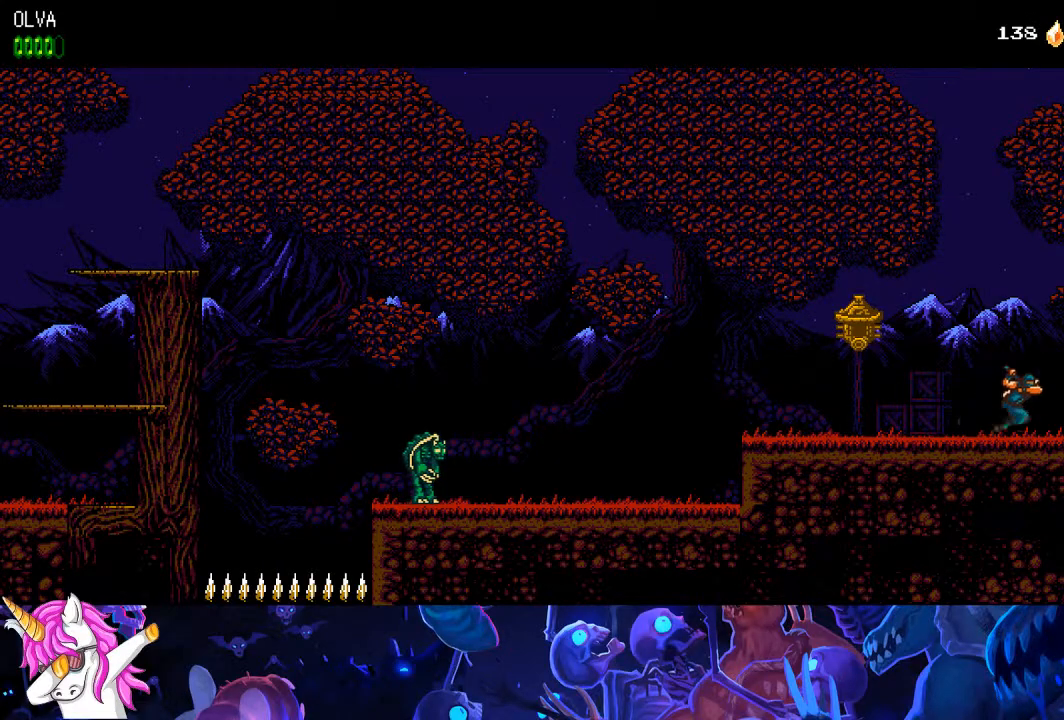
{"dt_ms": 500, "buttons": ["DPAD_RIGHT"], "left_stick": "center", "right_stick": "center", "events": [[183, "right_stick", "up-right"], [233, "right_stick", "center"]]}
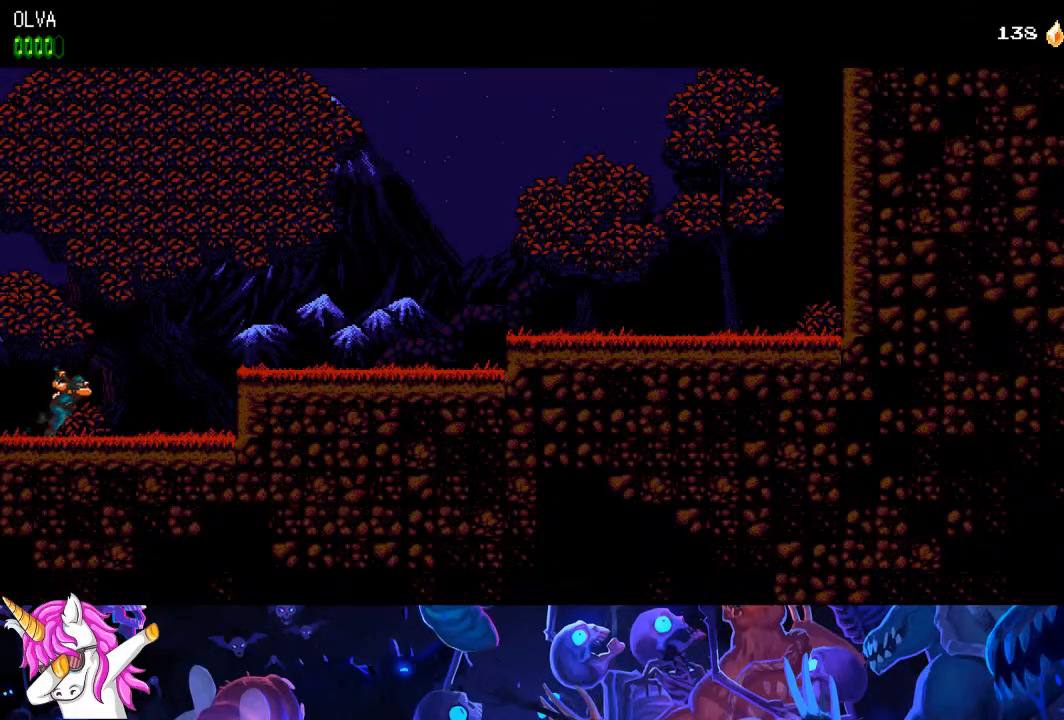
{"dt_ms": 500, "buttons": ["DPAD_RIGHT"], "left_stick": "center", "right_stick": "center", "events": [[300, "CROSS", "down"], [367, "CROSS", "up"]]}
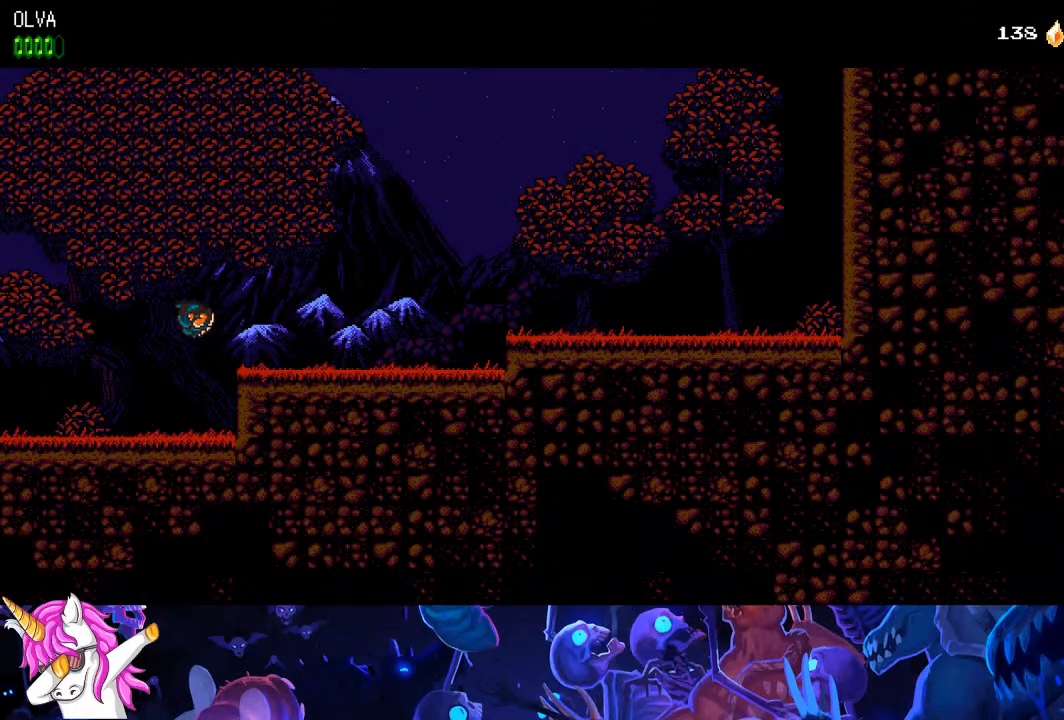
{"dt_ms": 500, "buttons": ["DPAD_RIGHT"], "left_stick": "center", "right_stick": "center", "events": []}
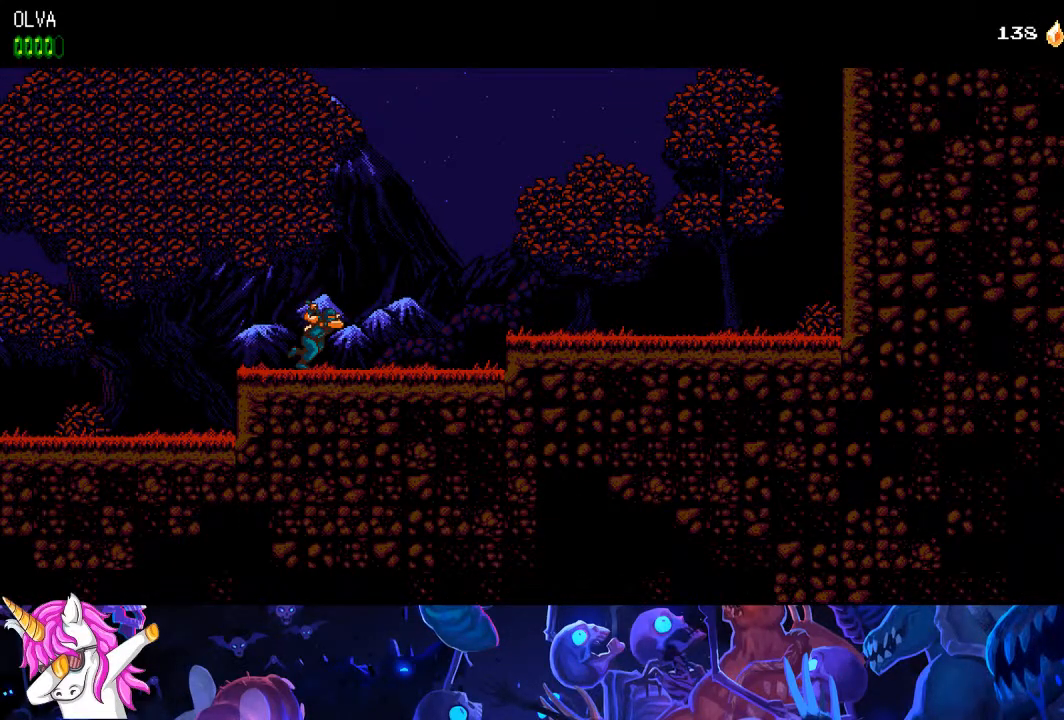
{"dt_ms": 500, "buttons": ["DPAD_RIGHT"], "left_stick": "center", "right_stick": "center", "events": [[417, "CROSS", "down"], [450, "CROSS", "up"]]}
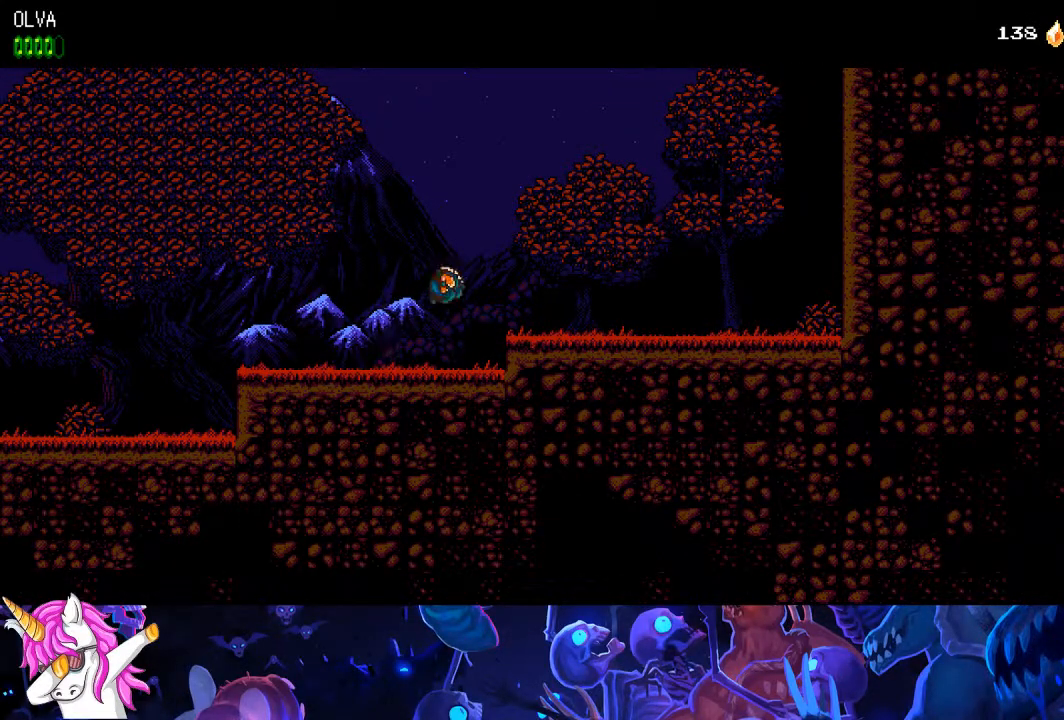
{"dt_ms": 500, "buttons": ["DPAD_RIGHT"], "left_stick": "center", "right_stick": "center", "events": []}
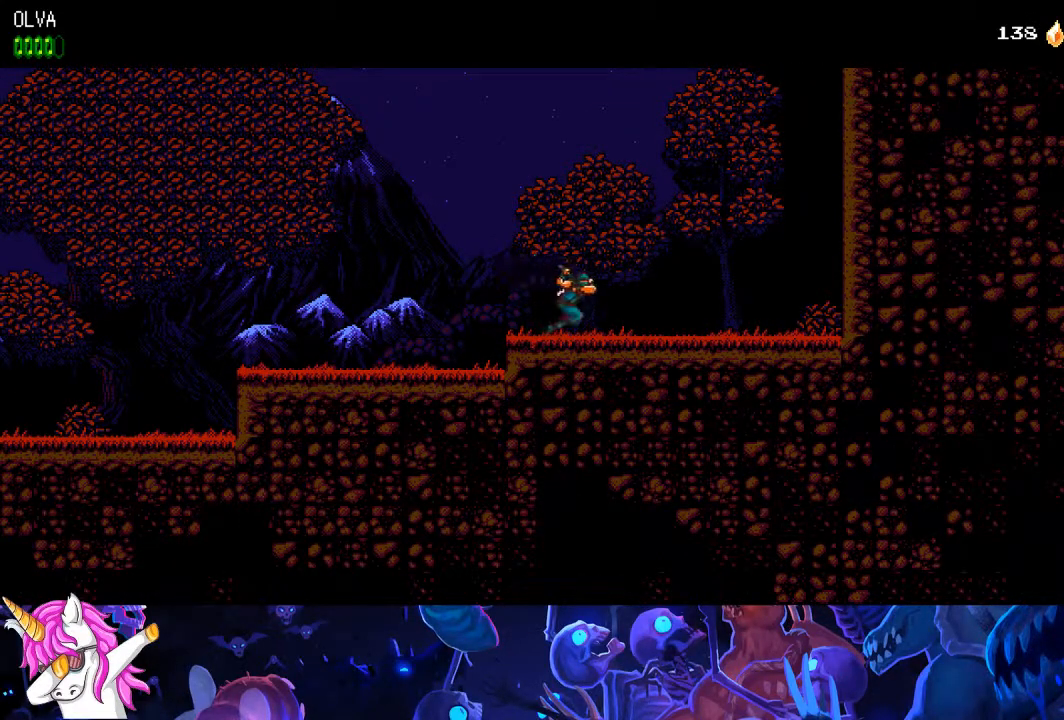
{"dt_ms": 500, "buttons": ["DPAD_RIGHT"], "left_stick": "center", "right_stick": "center", "events": []}
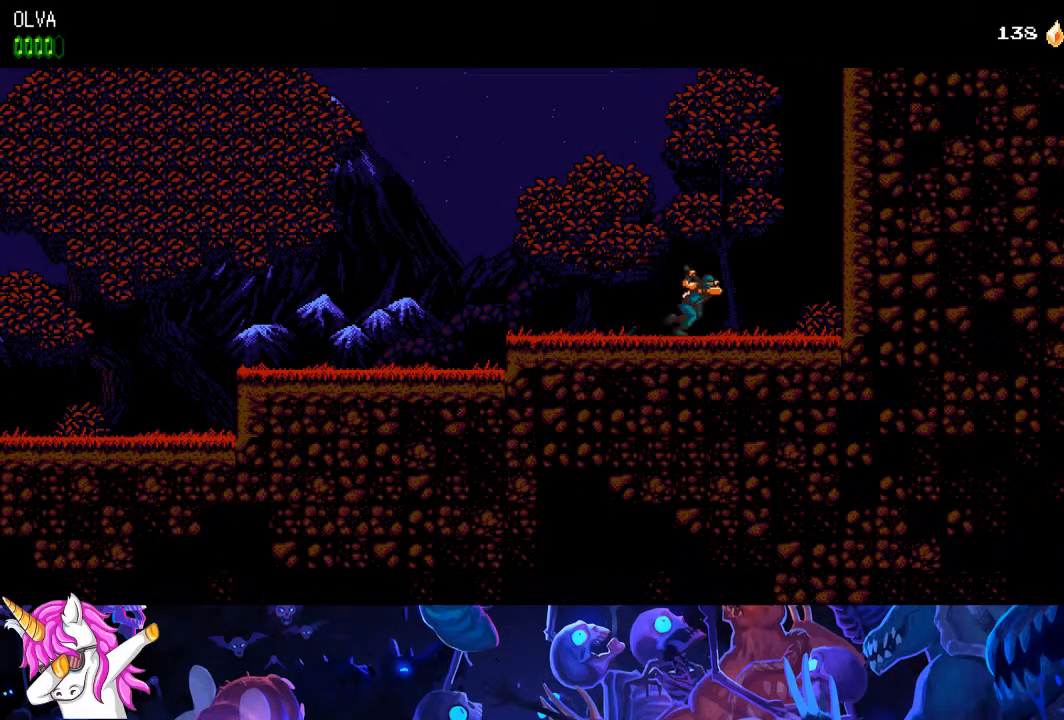
{"dt_ms": 500, "buttons": ["CROSS", "DPAD_RIGHT"], "left_stick": "center", "right_stick": "center", "events": [[183, "CROSS", "down"], [383, "CROSS", "up"], [467, "CROSS", "down"]]}
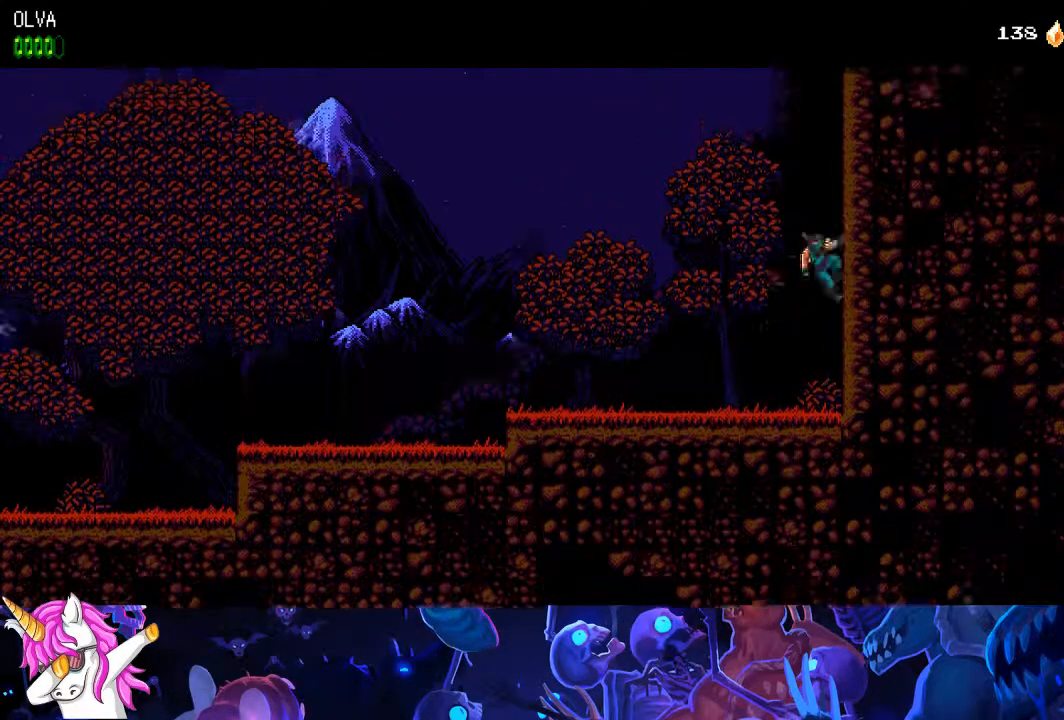
{"dt_ms": 500, "buttons": ["DPAD_RIGHT"], "left_stick": "center", "right_stick": "center", "events": [[67, "CROSS", "up"], [117, "CROSS", "down"], [183, "CROSS", "up"], [250, "CROSS", "down"], [317, "CROSS", "up"], [383, "CROSS", "down"], [450, "CROSS", "up"]]}
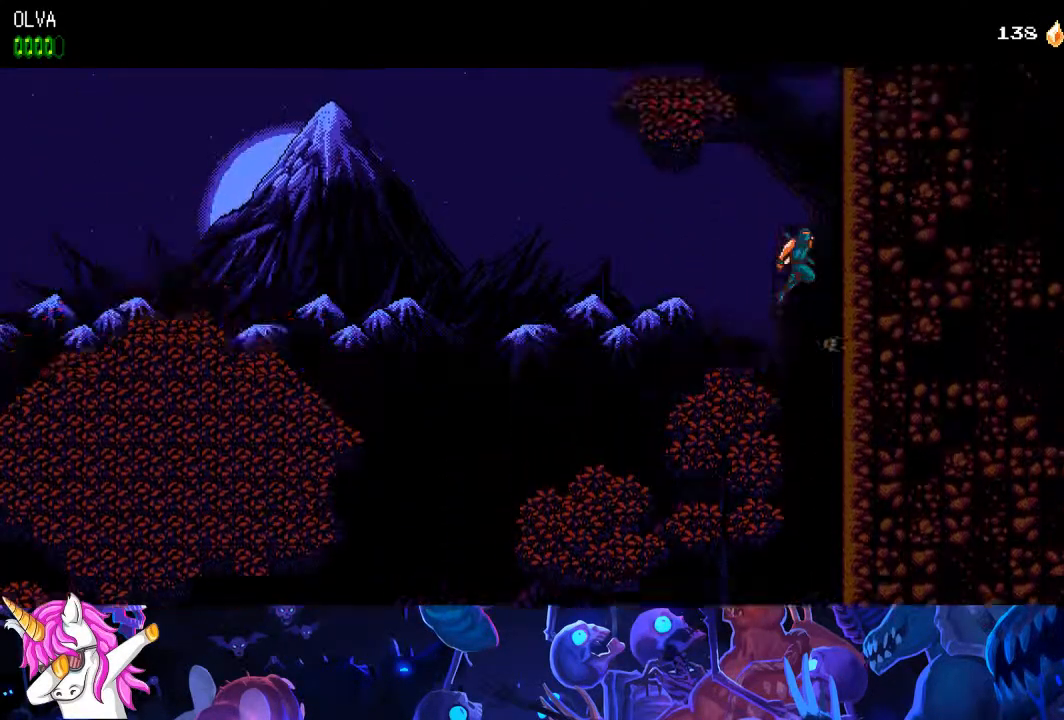
{"dt_ms": 500, "buttons": ["DPAD_RIGHT"], "left_stick": "center", "right_stick": "center", "events": [[17, "CROSS", "down"], [83, "CROSS", "up"], [133, "CROSS", "down"], [217, "CROSS", "up"], [267, "CROSS", "down"], [350, "CROSS", "up"], [417, "CROSS", "down"], [483, "CROSS", "up"]]}
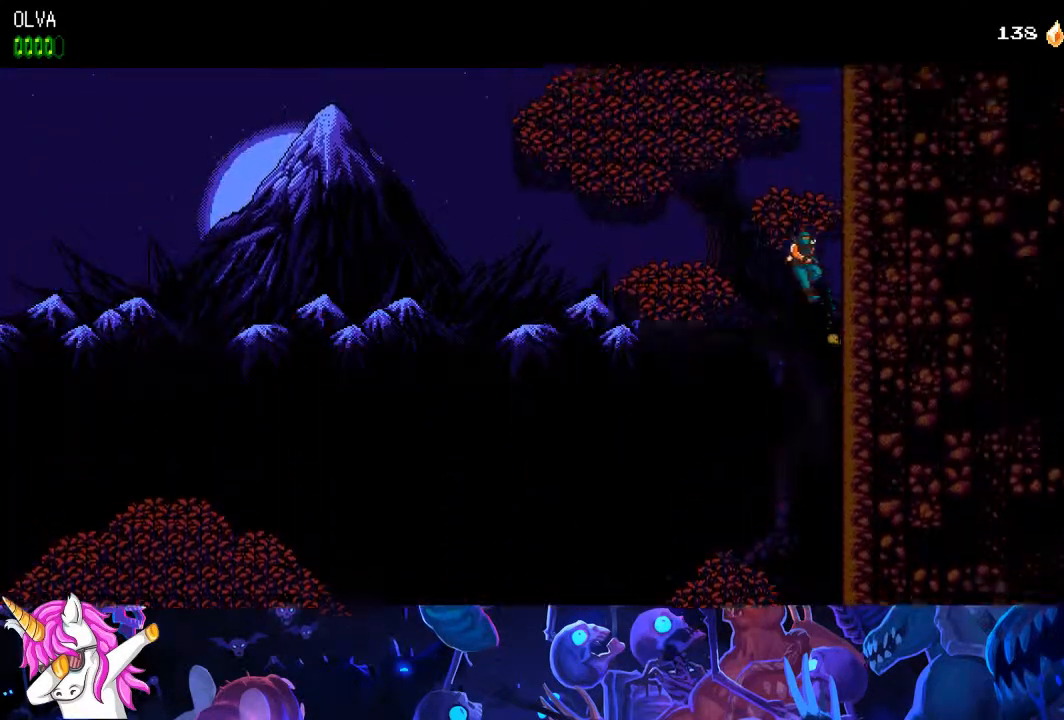
{"dt_ms": 500, "buttons": ["DPAD_RIGHT"], "left_stick": "center", "right_stick": "left", "events": [[33, "CROSS", "down"], [100, "CROSS", "up"], [167, "CROSS", "down"], [233, "CROSS", "up"], [300, "CROSS", "down"], [367, "CROSS", "up"], [417, "CROSS", "down"], [467, "right_stick", "left"], [500, "CROSS", "up"]]}
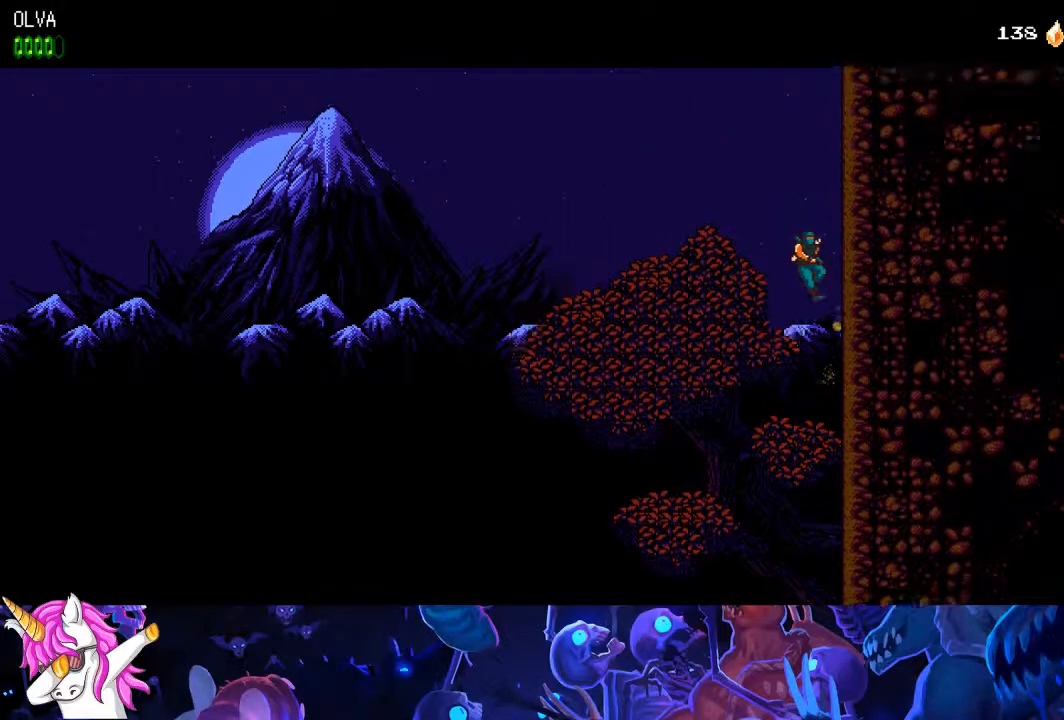
{"dt_ms": 1000, "buttons": ["CROSS", "DPAD_RIGHT"], "left_stick": "center", "right_stick": "center"}
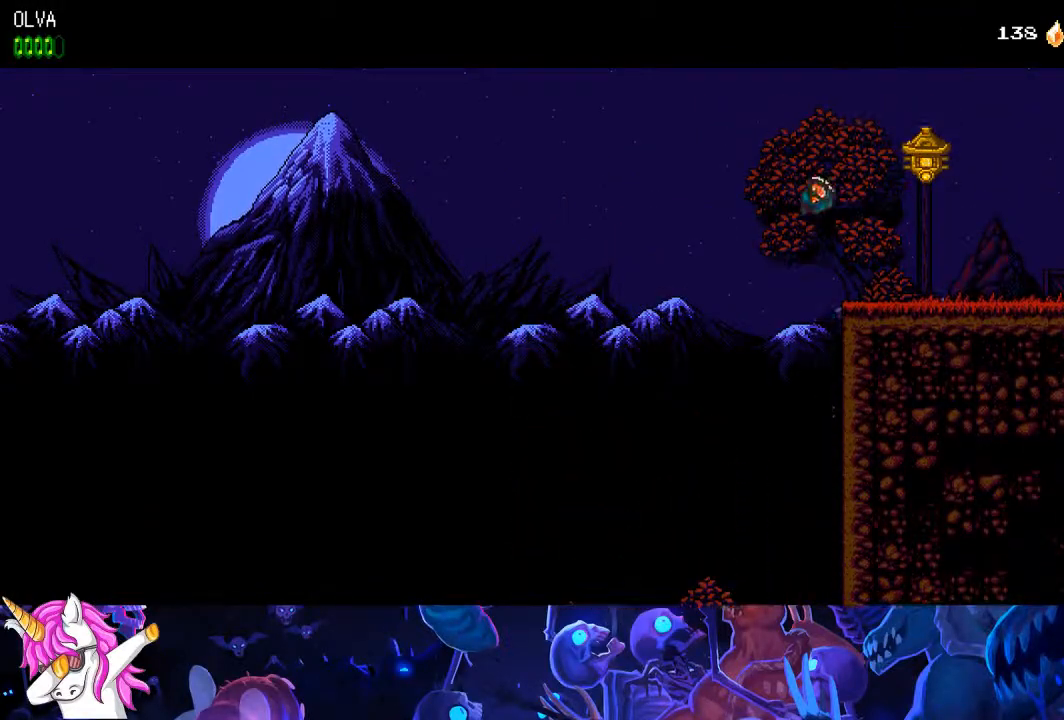
{"dt_ms": 500, "buttons": ["DPAD_RIGHT"], "left_stick": "center", "right_stick": "center", "events": [[217, "CROSS", "up"], [217, "SQUARE", "down"], [367, "SQUARE", "up"]]}